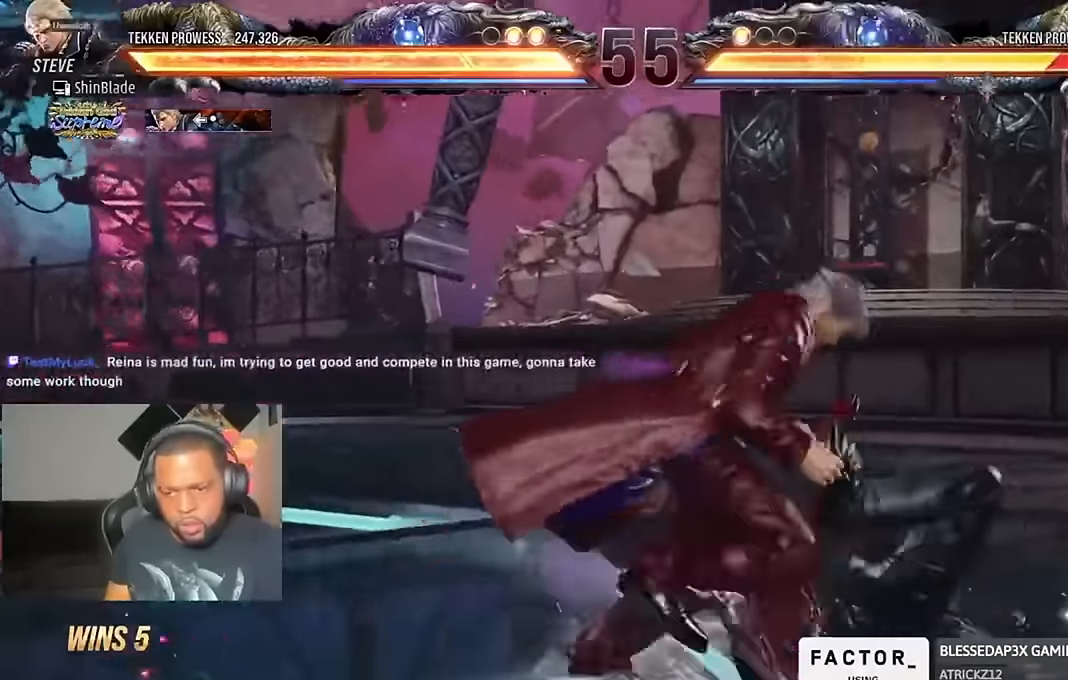
Gameplay with a controller (PlayStation layout); each line is a JSON object with the inputs held at the frame after it (dt_ms = milliseconds from this image to that frame). "events" lists button and stick changes between this image and that frame as [ms after this image, input, new state], when the widget could be followed in between. Not read: L1 R1.
{"dt_ms": 500, "buttons": ["SQUARE", "R2"], "left_stick": "center", "right_stick": "center", "events": [[67, "TRIANGLE", "down"], [200, "R2", "down"], [200, "TRIANGLE", "up"], [234, "DPAD_DOWN", "down"], [267, "SQUARE", "down"], [334, "SQUARE", "up"], [367, "DPAD_DOWN", "up"], [467, "DPAD_RIGHT", "up"], [500, "SQUARE", "down"]]}
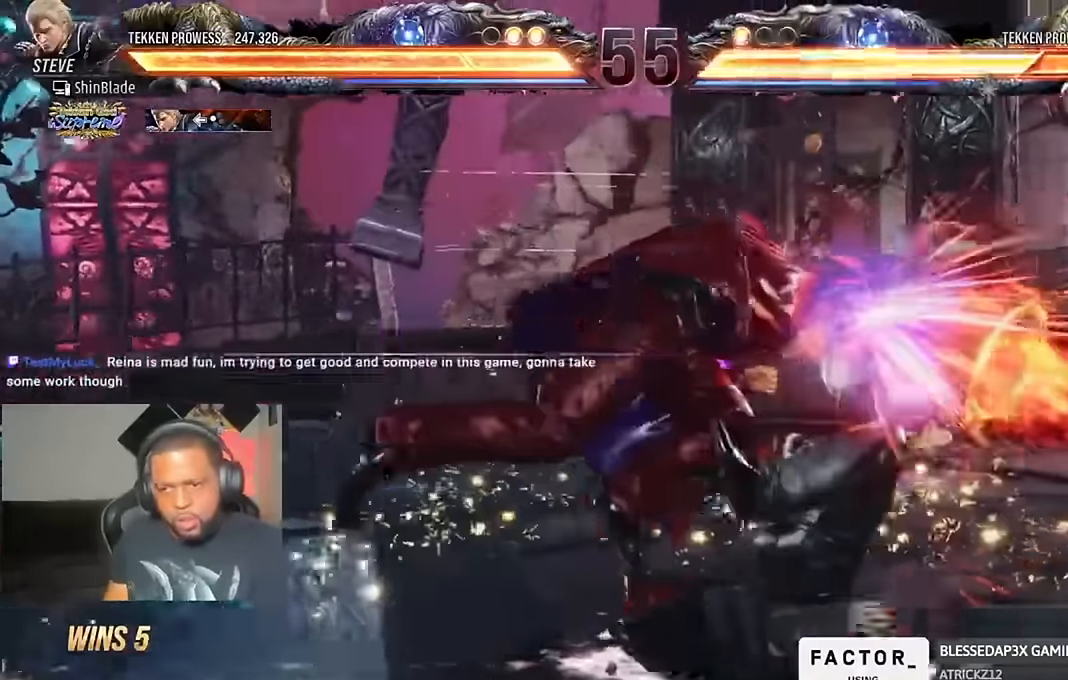
{"dt_ms": 500, "buttons": [], "left_stick": "center", "right_stick": "center"}
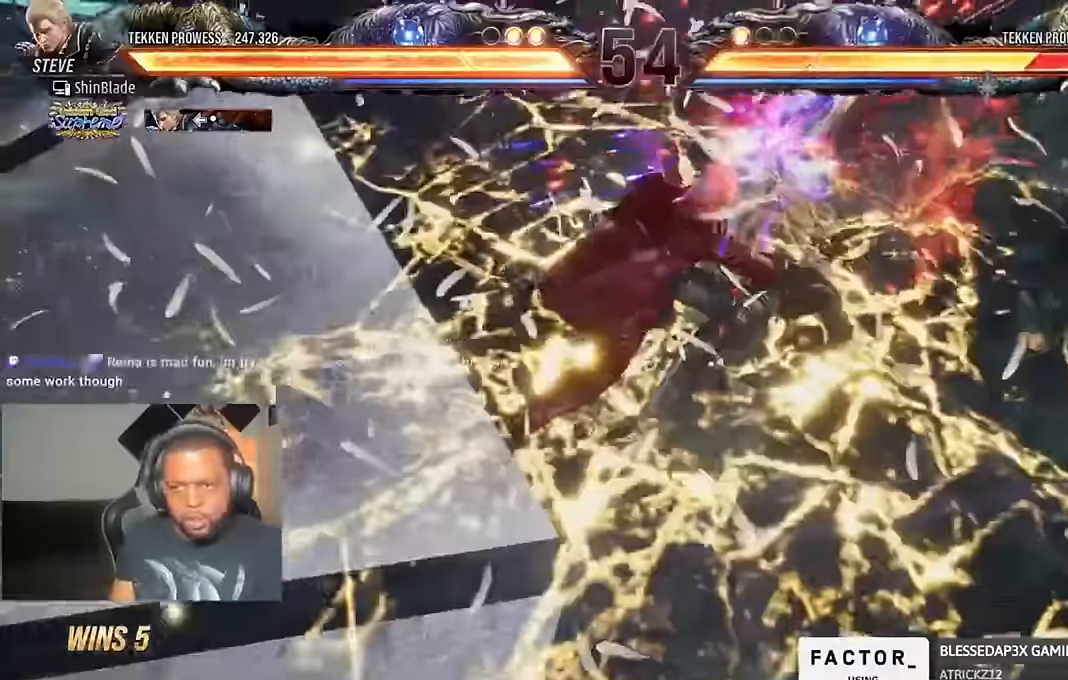
{"dt_ms": 500, "buttons": ["SQUARE", "TRIANGLE"], "left_stick": "center", "right_stick": "center", "events": [[167, "SQUARE", "down"], [167, "TRIANGLE", "down"], [234, "SQUARE", "up"], [234, "TRIANGLE", "up"], [467, "SQUARE", "down"], [467, "TRIANGLE", "down"]]}
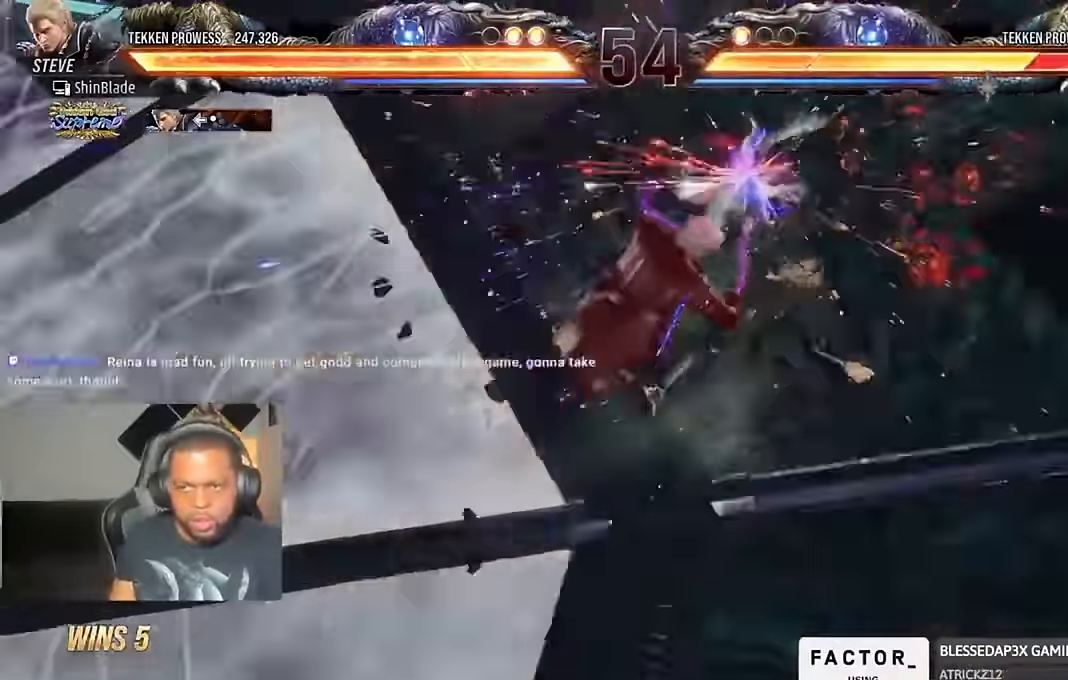
{"dt_ms": 500, "buttons": ["TRIANGLE"], "left_stick": "center", "right_stick": "center", "events": [[100, "SQUARE", "up"], [200, "SQUARE", "down"], [334, "SQUARE", "up"]]}
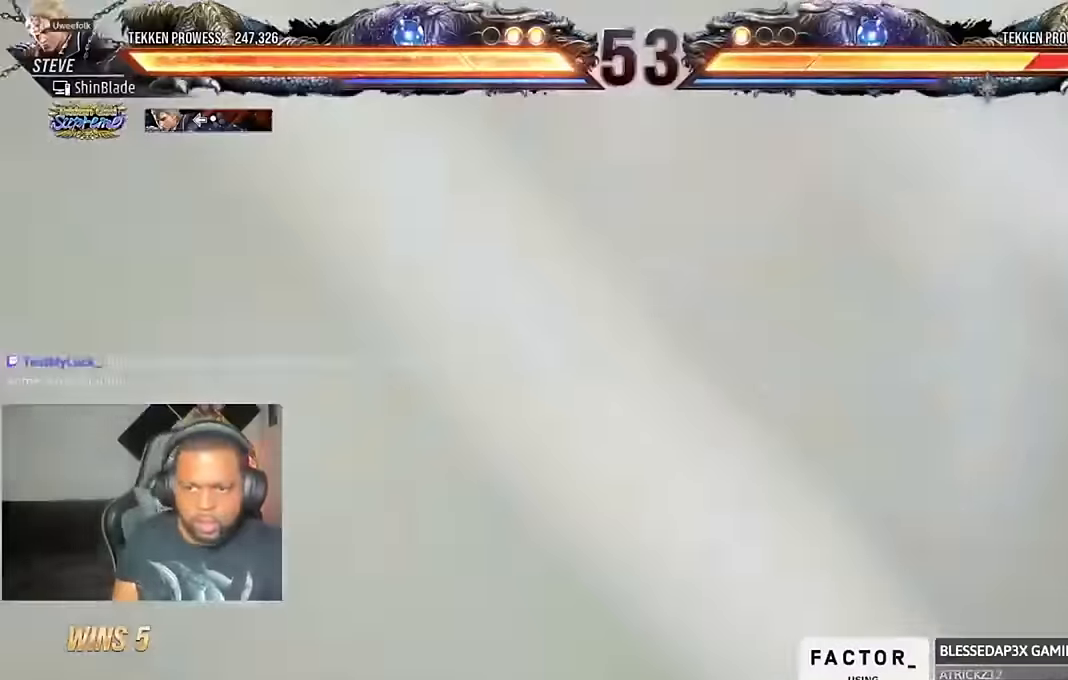
{"dt_ms": 500, "buttons": [], "left_stick": "center", "right_stick": "center", "events": [[267, "TRIANGLE", "up"]]}
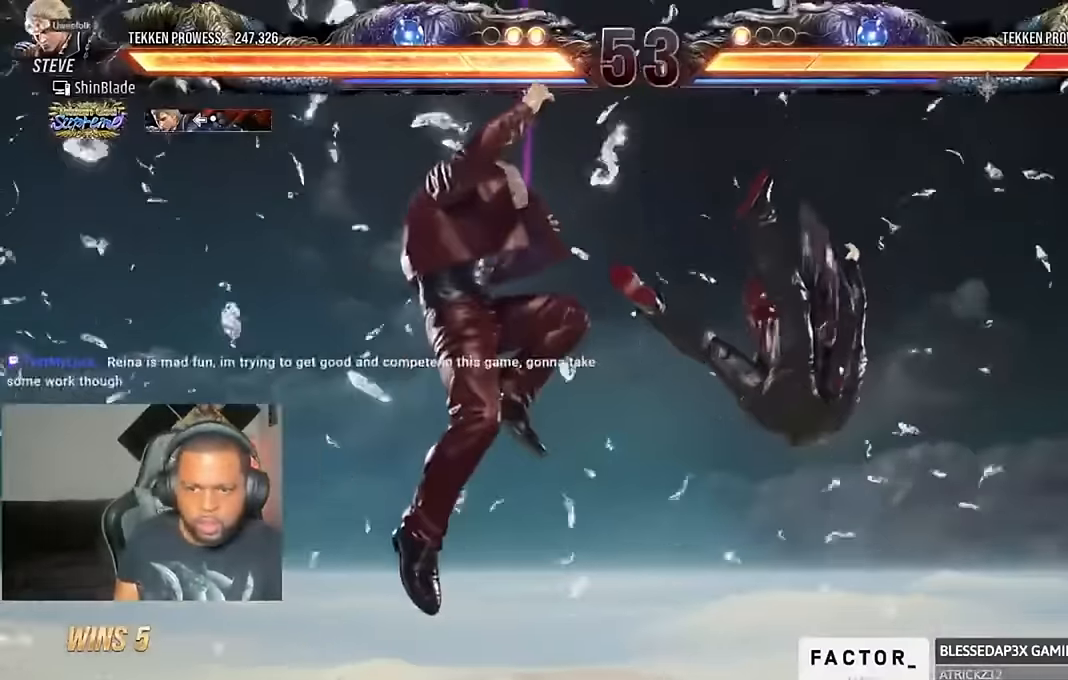
{"dt_ms": 500, "buttons": [], "left_stick": "center", "right_stick": "center", "events": []}
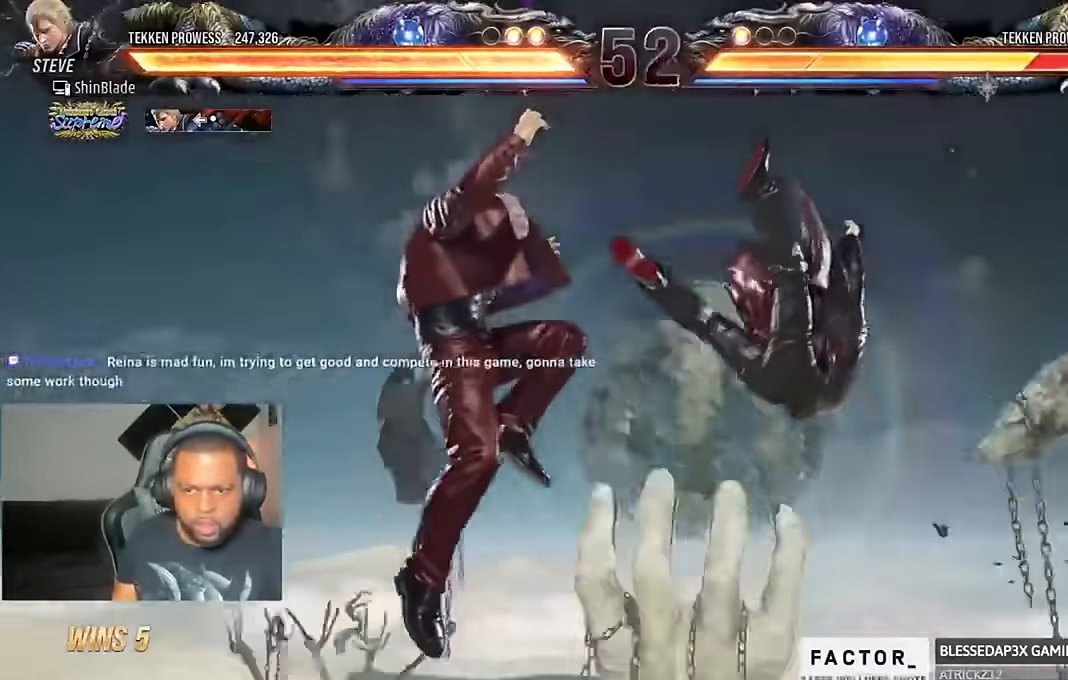
{"dt_ms": 500, "buttons": [], "left_stick": "center", "right_stick": "center", "events": [[367, "DPAD_RIGHT", "down"], [434, "DPAD_RIGHT", "up"]]}
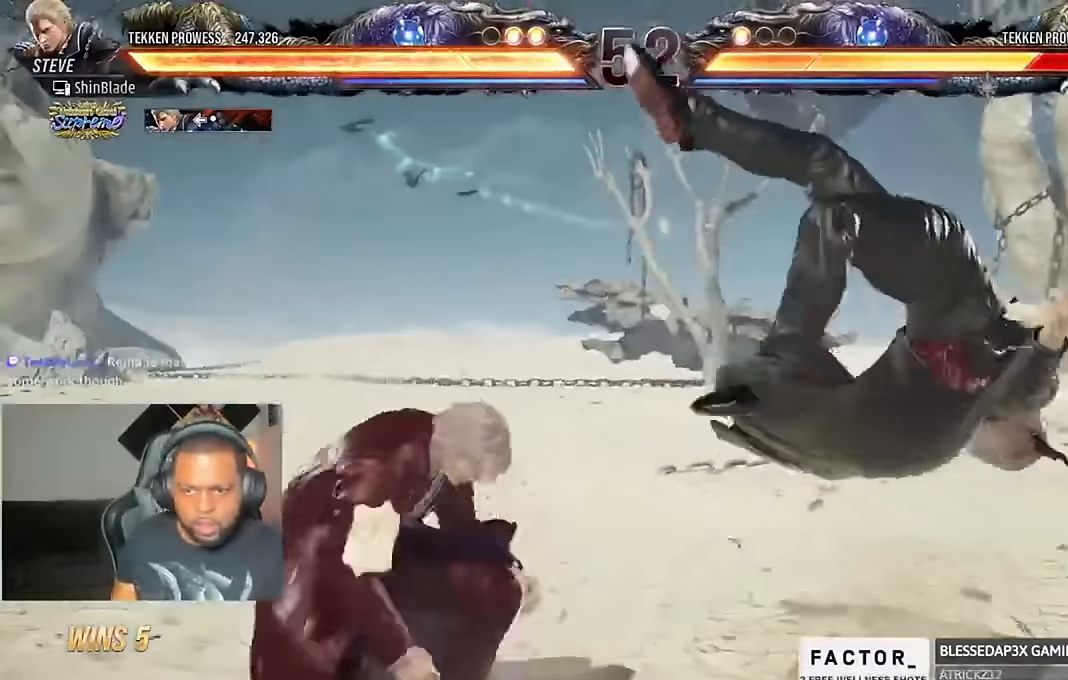
{"dt_ms": 500, "buttons": [], "left_stick": "center", "right_stick": "center", "events": [[34, "DPAD_LEFT", "down"], [34, "DPAD_UP", "down"], [67, "TRIANGLE", "down"], [167, "DPAD_LEFT", "up"], [200, "DPAD_UP", "up"], [200, "TRIANGLE", "up"], [267, "TRIANGLE", "down"], [367, "TRIANGLE", "up"], [434, "TRIANGLE", "down"], [500, "TRIANGLE", "up"]]}
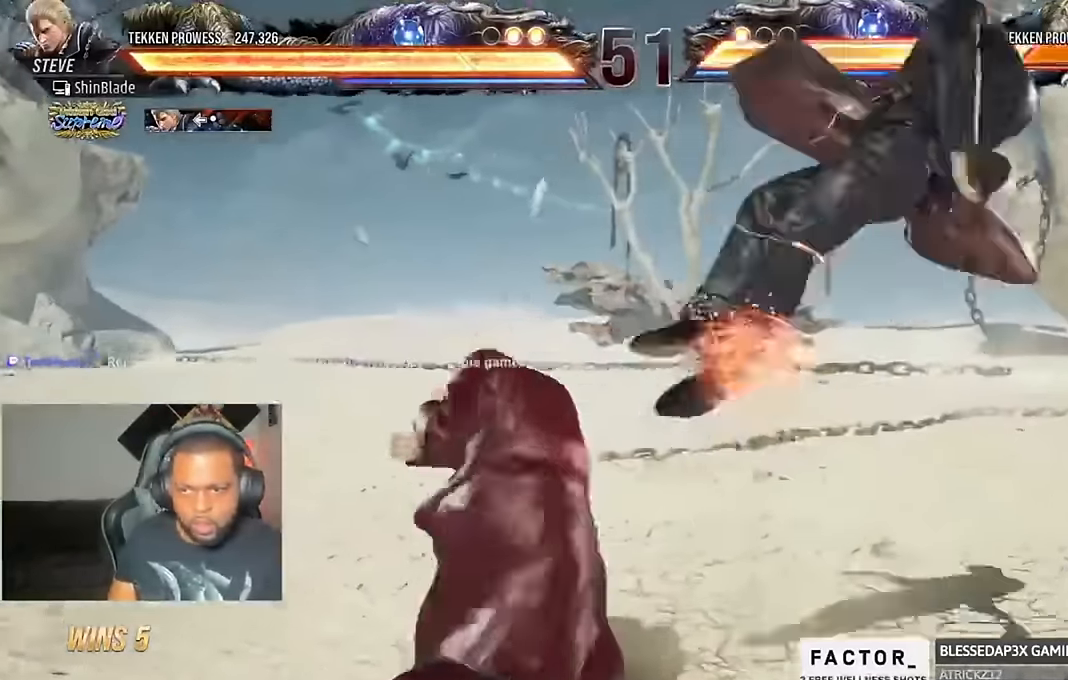
{"dt_ms": 500, "buttons": ["TRIANGLE"], "left_stick": "center", "right_stick": "center", "events": [[67, "TRIANGLE", "down"], [167, "TRIANGLE", "up"], [300, "TRIANGLE", "down"], [367, "TRIANGLE", "up"], [434, "TRIANGLE", "down"]]}
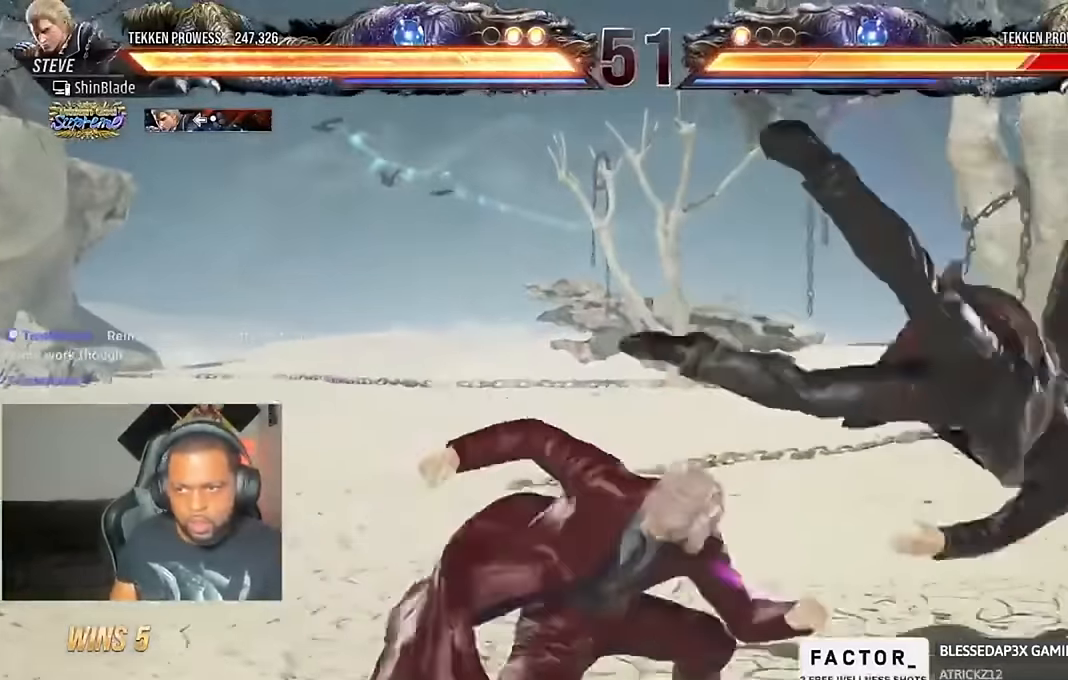
{"dt_ms": 500, "buttons": [], "left_stick": "center", "right_stick": "center", "events": [[34, "DPAD_DOWN", "down"], [34, "DPAD_LEFT", "down"], [67, "TRIANGLE", "up"], [100, "SQUARE", "down"], [134, "TRIANGLE", "down"], [234, "SQUARE", "up"], [267, "DPAD_LEFT", "up"], [267, "SQUARE", "down"], [334, "DPAD_DOWN", "up"], [467, "SQUARE", "up"], [467, "TRIANGLE", "up"]]}
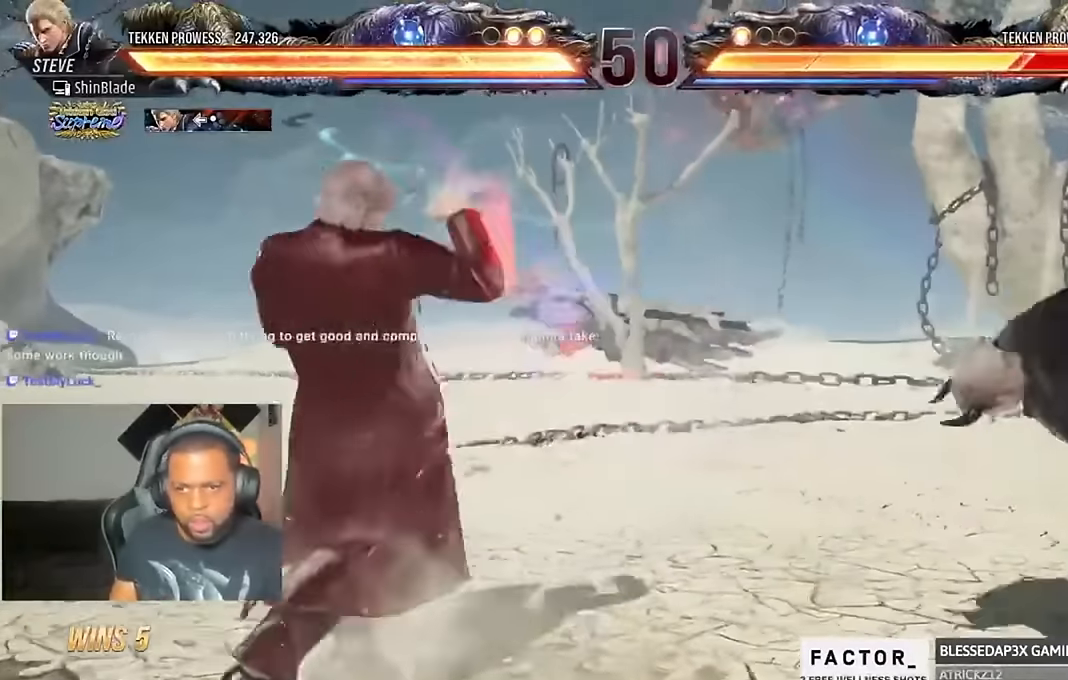
{"dt_ms": 500, "buttons": [], "left_stick": "center", "right_stick": "center", "events": [[100, "DPAD_RIGHT", "down"], [167, "DPAD_RIGHT", "up"], [234, "DPAD_RIGHT", "down"], [300, "DPAD_RIGHT", "up"], [367, "DPAD_LEFT", "down"], [467, "DPAD_LEFT", "up"]]}
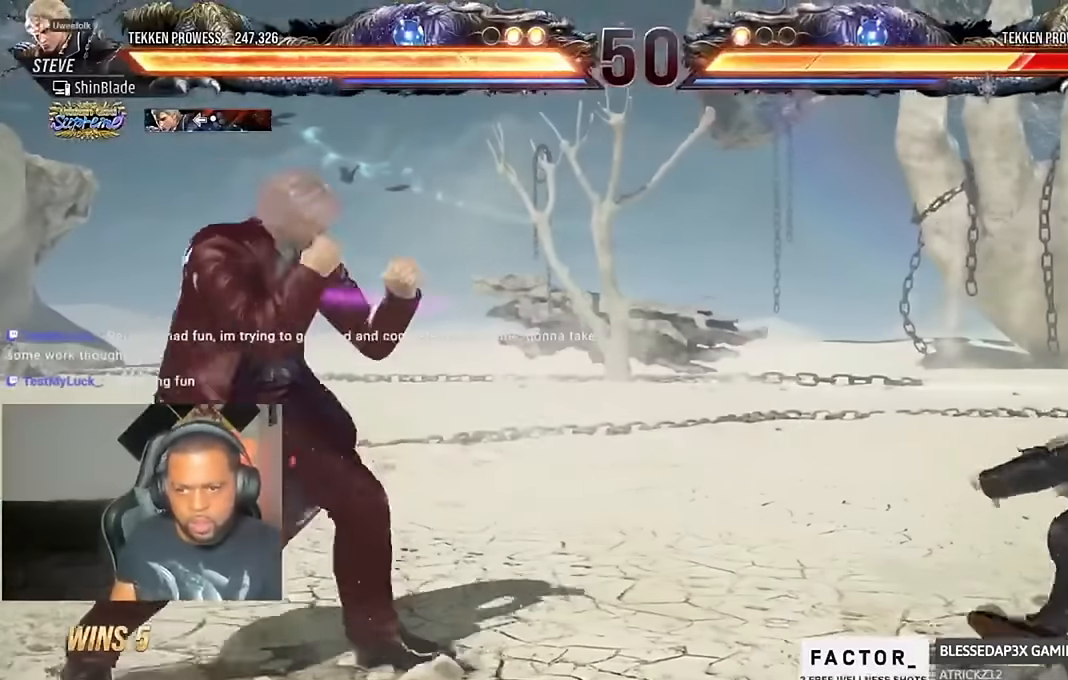
{"dt_ms": 500, "buttons": [], "left_stick": "center", "right_stick": "center", "events": [[167, "DPAD_RIGHT", "down"], [200, "DPAD_RIGHT", "up"], [267, "DPAD_RIGHT", "down"], [334, "DPAD_RIGHT", "up"], [367, "DPAD_DOWN", "down"], [467, "DPAD_DOWN", "up"]]}
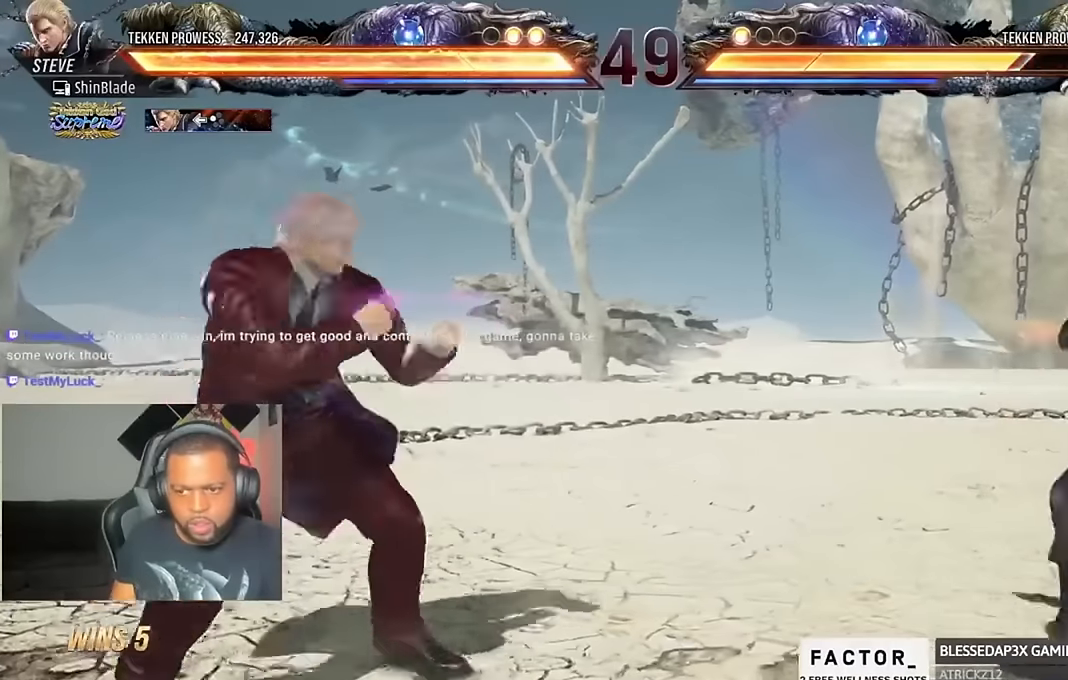
{"dt_ms": 500, "buttons": ["DPAD_LEFT"], "left_stick": "center", "right_stick": "center", "events": [[34, "DPAD_DOWN", "down"], [134, "DPAD_DOWN", "up"], [200, "DPAD_LEFT", "down"], [267, "DPAD_LEFT", "up"], [300, "DPAD_LEFT", "down"], [400, "CIRCLE", "down"], [400, "CROSS", "down"], [500, "CIRCLE", "up"], [500, "CROSS", "up"]]}
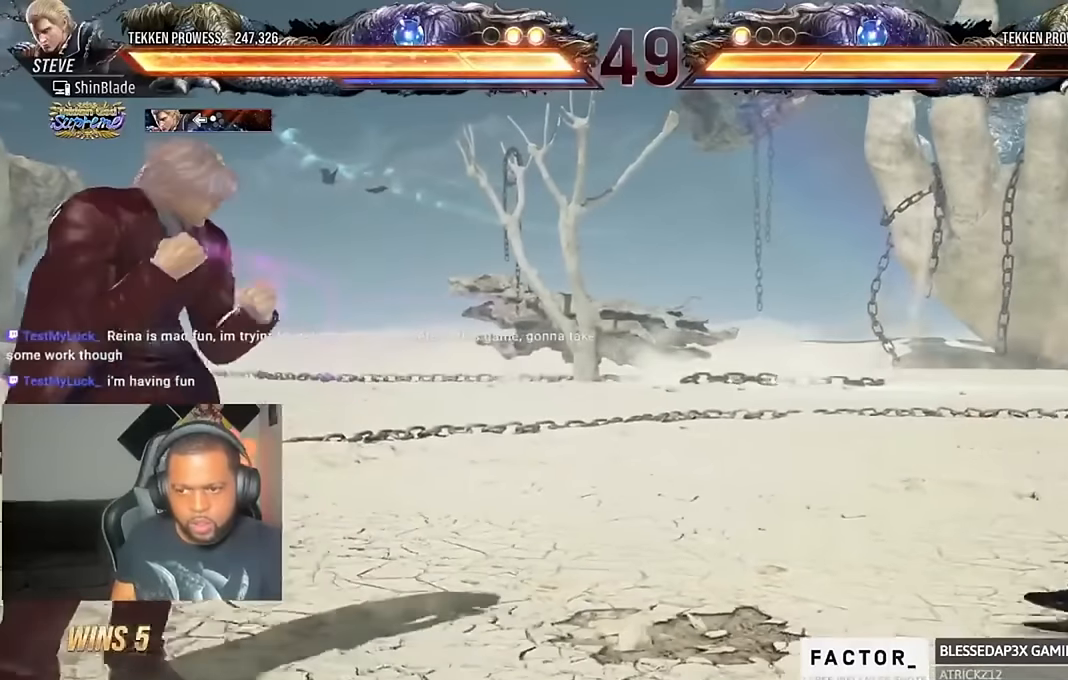
{"dt_ms": 500, "buttons": ["DPAD_DOWN"], "left_stick": "center", "right_stick": "center", "events": [[34, "DPAD_LEFT", "up"], [100, "DPAD_RIGHT", "down"], [167, "DPAD_RIGHT", "up"], [234, "DPAD_RIGHT", "down"], [300, "DPAD_RIGHT", "up"], [367, "DPAD_DOWN", "down"], [434, "DPAD_DOWN", "up"], [467, "DPAD_DOWN", "down"]]}
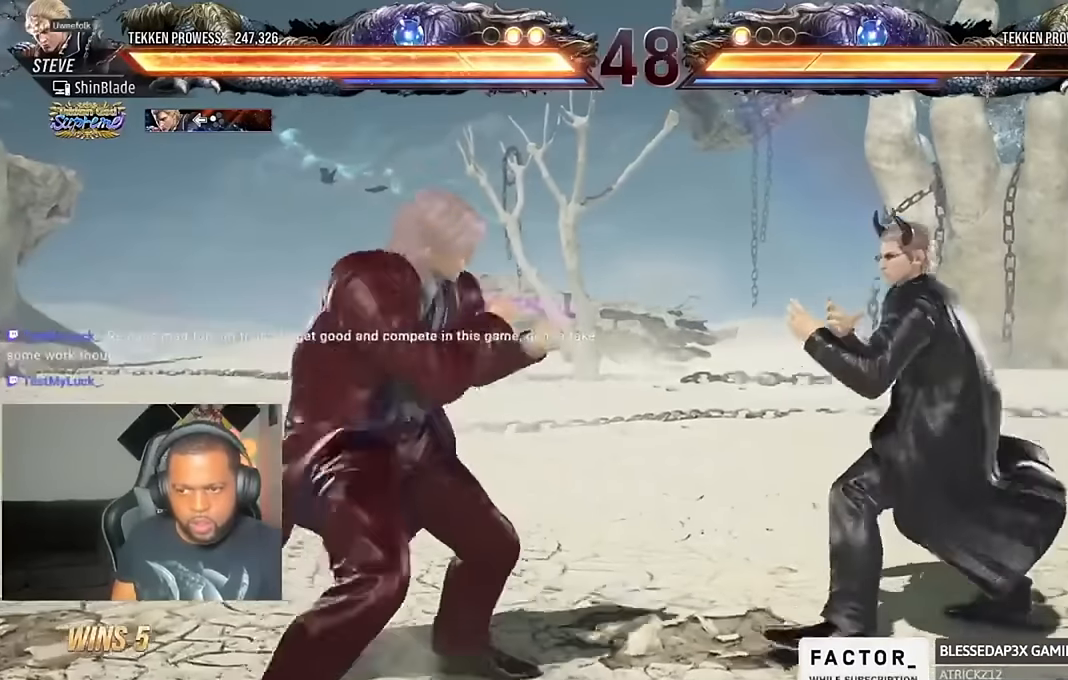
{"dt_ms": 500, "buttons": ["CROSS", "CIRCLE", "DPAD_LEFT"], "left_stick": "center", "right_stick": "center", "events": [[167, "DPAD_DOWN", "up"], [167, "DPAD_LEFT", "down"], [234, "DPAD_LEFT", "up"], [300, "DPAD_LEFT", "down"], [434, "CIRCLE", "down"], [434, "CROSS", "down"]]}
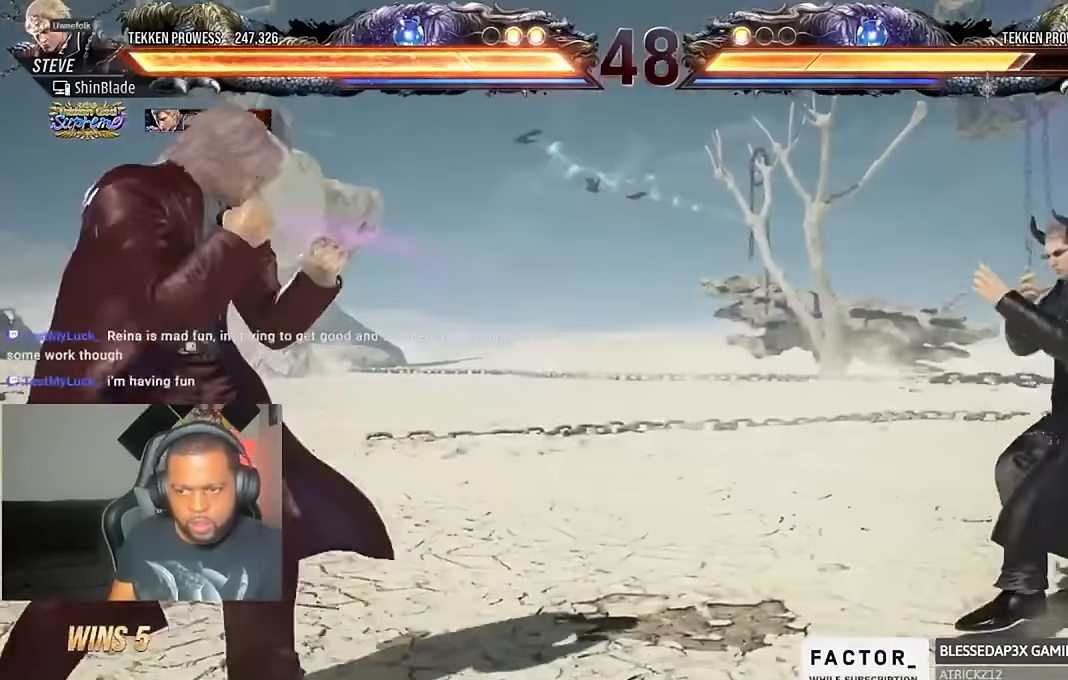
{"dt_ms": 500, "buttons": ["DPAD_LEFT"], "left_stick": "center", "right_stick": "center", "events": [[67, "CIRCLE", "up"], [67, "CROSS", "up"], [100, "DPAD_DOWN", "down"], [134, "DPAD_DOWN", "up"], [200, "DPAD_LEFT", "up"], [234, "DPAD_LEFT", "down"], [367, "CIRCLE", "down"], [367, "CROSS", "down"], [467, "CROSS", "up"], [500, "CIRCLE", "up"]]}
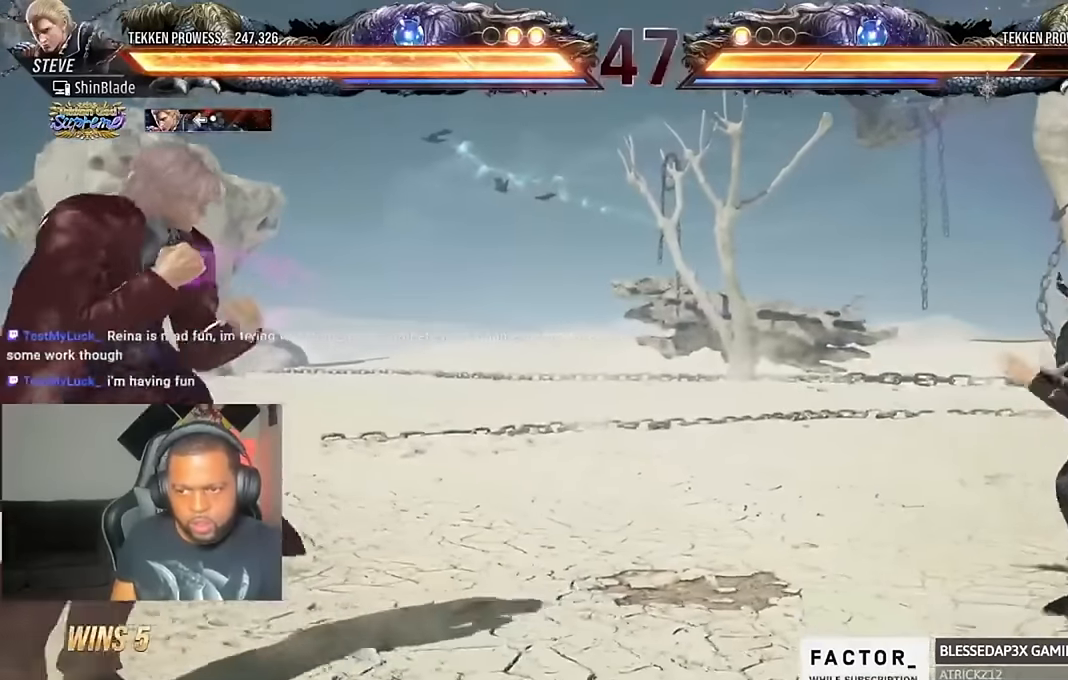
{"dt_ms": 500, "buttons": [], "left_stick": "center", "right_stick": "center"}
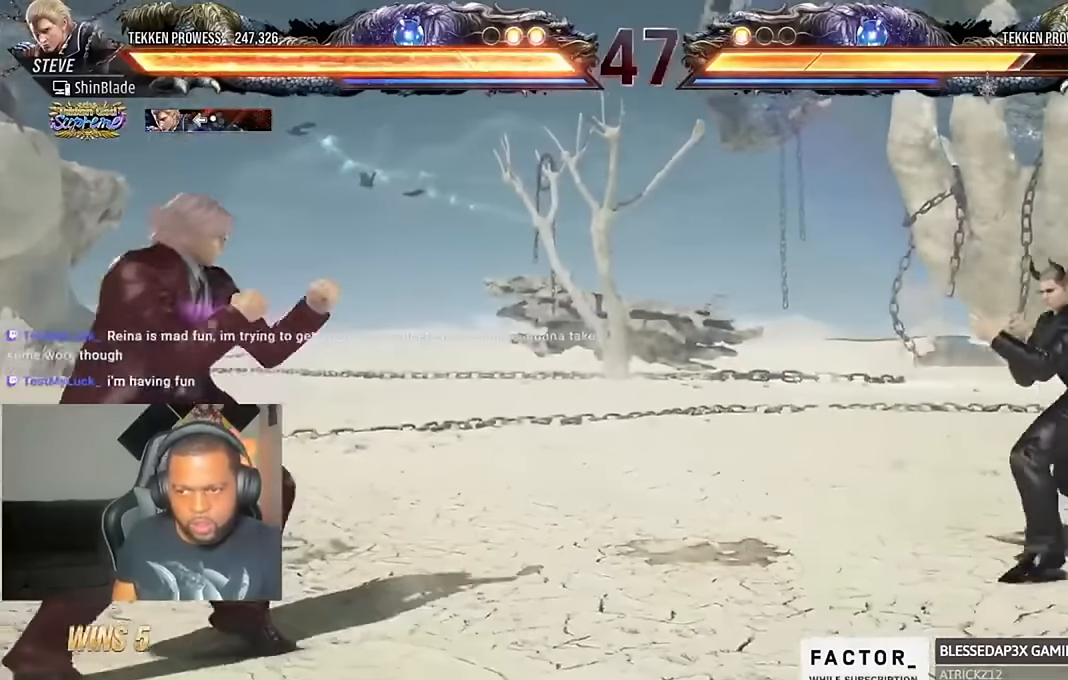
{"dt_ms": 500, "buttons": ["SQUARE", "DPAD_LEFT"], "left_stick": "center", "right_stick": "center", "events": [[34, "DPAD_RIGHT", "down"], [100, "DPAD_RIGHT", "up"], [167, "DPAD_LEFT", "down"], [167, "SQUARE", "down"]]}
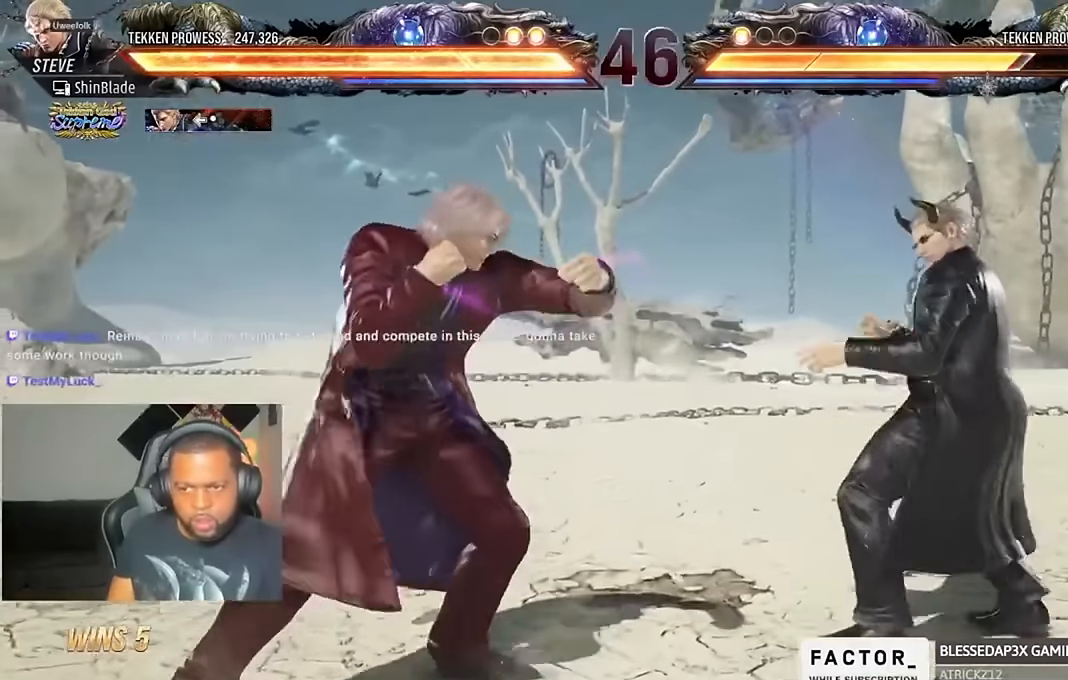
{"dt_ms": 500, "buttons": ["CROSS", "CIRCLE", "DPAD_LEFT"], "left_stick": "center", "right_stick": "center", "events": [[134, "DPAD_DOWN", "down"], [267, "DPAD_DOWN", "up"], [300, "DPAD_LEFT", "up"], [334, "SQUARE", "up"], [367, "DPAD_LEFT", "down"], [467, "CIRCLE", "down"], [467, "CROSS", "down"]]}
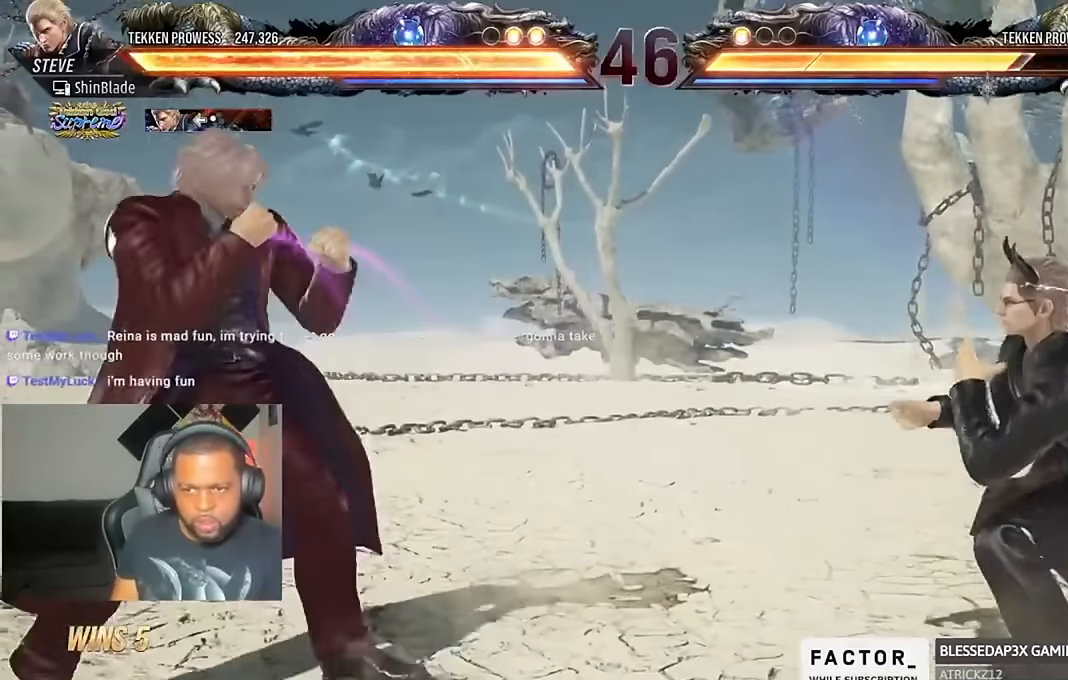
{"dt_ms": 500, "buttons": ["DPAD_LEFT"], "left_stick": "center", "right_stick": "center", "events": [[67, "CIRCLE", "up"], [67, "CROSS", "up"], [100, "DPAD_DOWN", "down"], [134, "DPAD_DOWN", "up"], [200, "DPAD_LEFT", "up"], [234, "DPAD_LEFT", "down"], [334, "DPAD_DOWN", "down"], [367, "DPAD_LEFT", "up"], [400, "DPAD_DOWN", "up"], [500, "DPAD_LEFT", "down"]]}
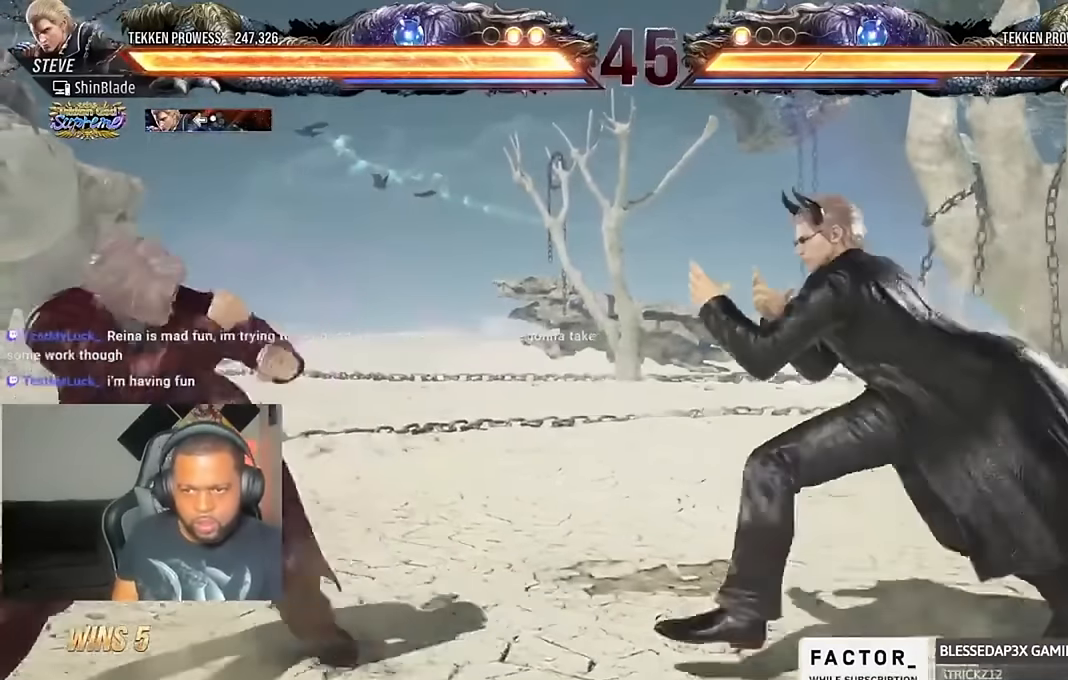
{"dt_ms": 500, "buttons": ["CROSS", "DPAD_RIGHT"], "left_stick": "center", "right_stick": "center", "events": [[34, "SQUARE", "down"], [434, "DPAD_LEFT", "up"], [434, "SQUARE", "up"], [467, "DPAD_RIGHT", "down"], [500, "CROSS", "down"]]}
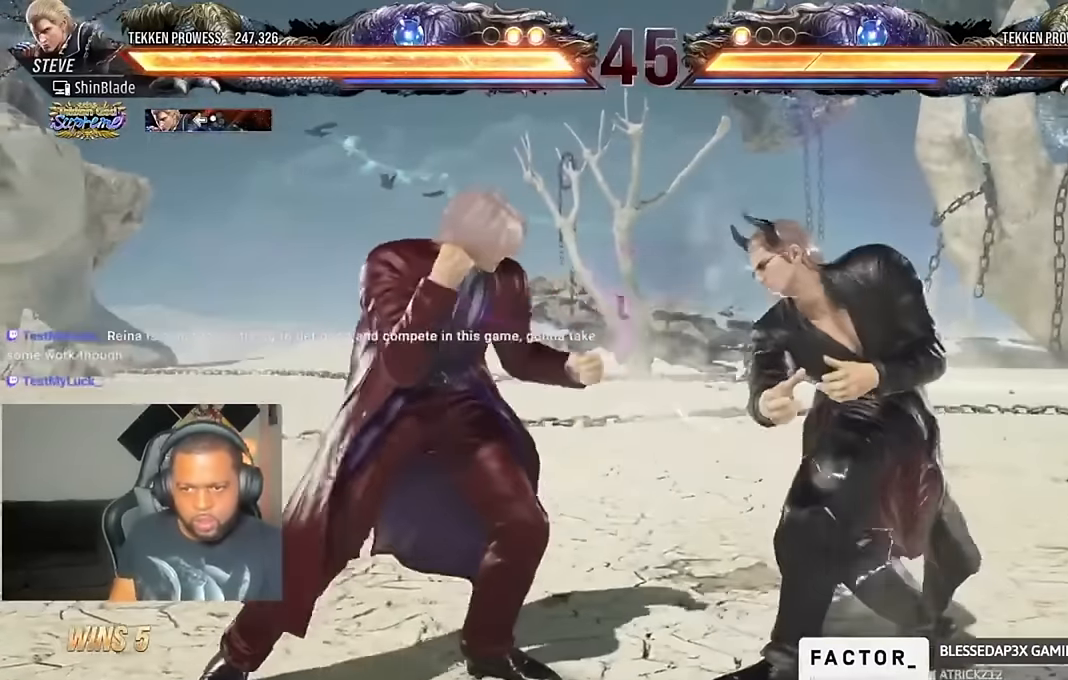
{"dt_ms": 500, "buttons": ["DPAD_DOWN", "DPAD_LEFT"], "left_stick": "center", "right_stick": "center", "events": [[34, "DPAD_DOWN", "down"], [67, "DPAD_RIGHT", "up"], [100, "CROSS", "up"], [100, "DPAD_LEFT", "down"], [367, "DPAD_LEFT", "up"], [367, "DPAD_RIGHT", "down"], [400, "SQUARE", "down"], [500, "DPAD_LEFT", "down"], [500, "DPAD_RIGHT", "up"], [500, "SQUARE", "up"]]}
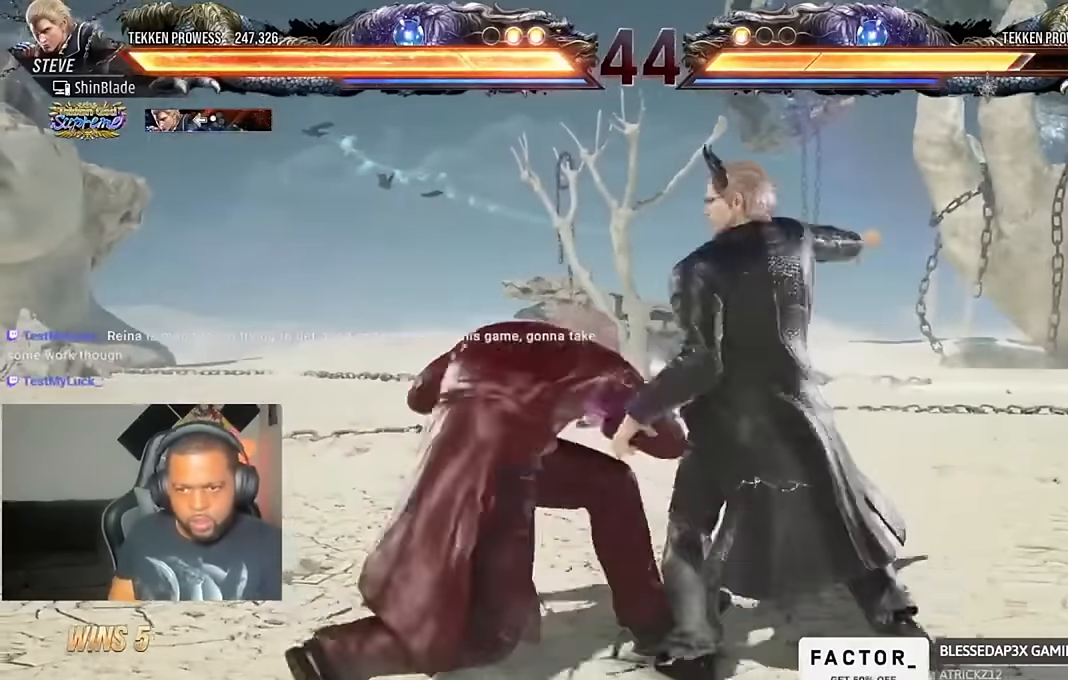
{"dt_ms": 500, "buttons": [], "left_stick": "center", "right_stick": "center", "events": [[34, "SQUARE", "down"], [134, "SQUARE", "up"], [167, "DPAD_LEFT", "up"], [200, "DPAD_DOWN", "up"], [200, "DPAD_LEFT", "down"], [200, "SQUARE", "down"], [234, "SQUARE", "up"], [300, "SQUARE", "down"], [334, "DPAD_LEFT", "up"], [434, "SQUARE", "up"]]}
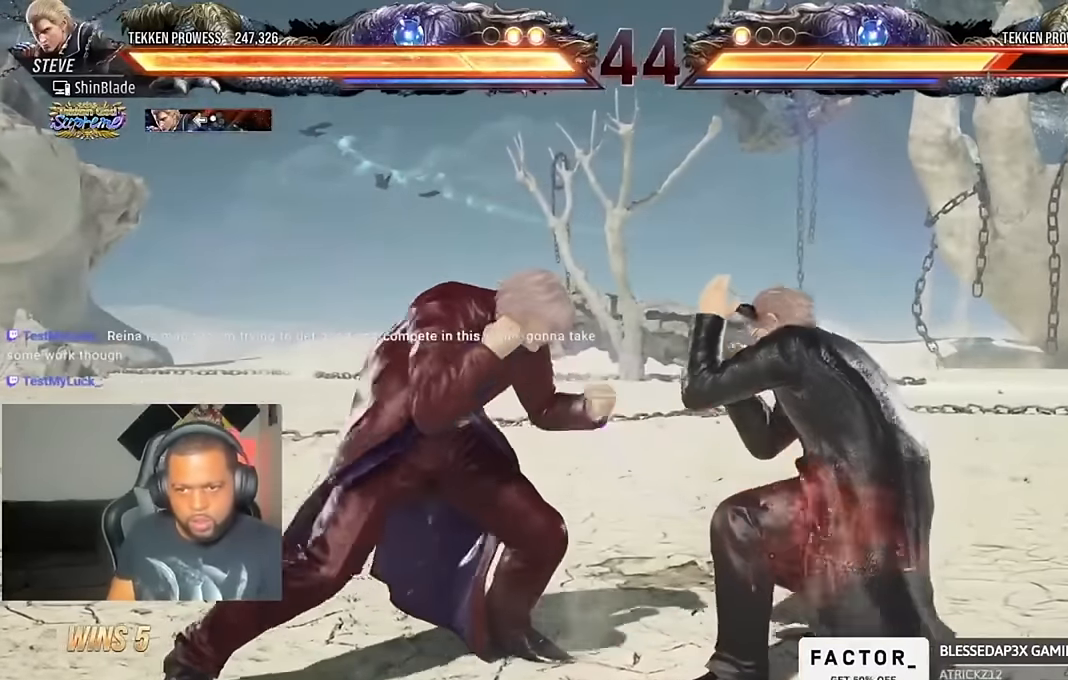
{"dt_ms": 500, "buttons": [], "left_stick": "center", "right_stick": "center", "events": []}
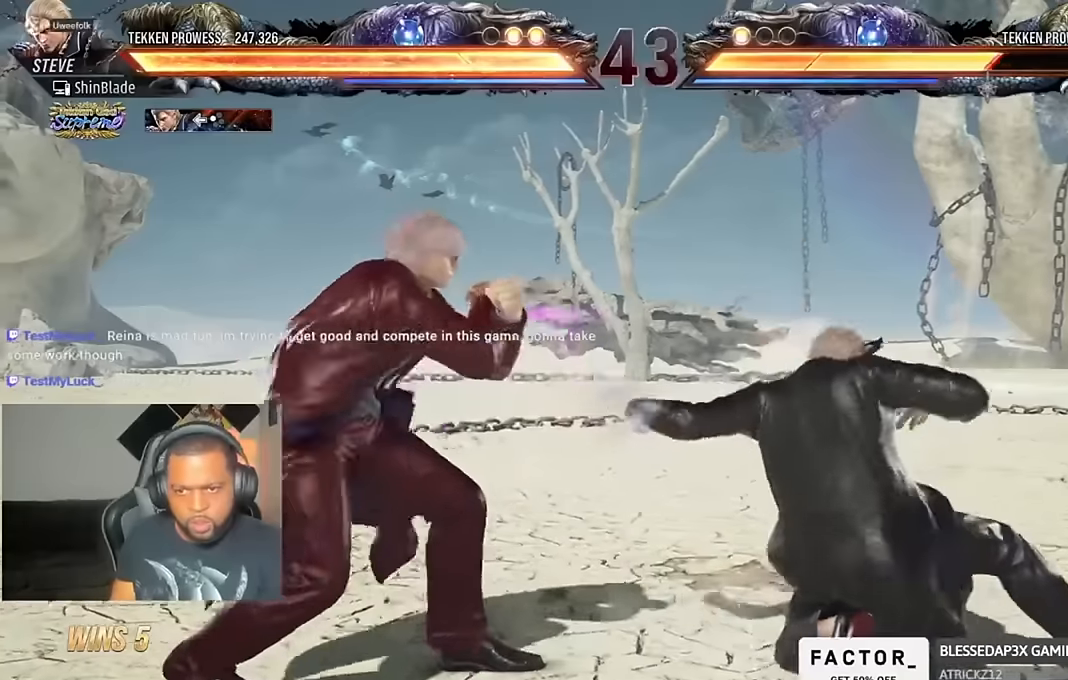
{"dt_ms": 500, "buttons": ["CROSS", "CIRCLE", "DPAD_LEFT"], "left_stick": "center", "right_stick": "center"}
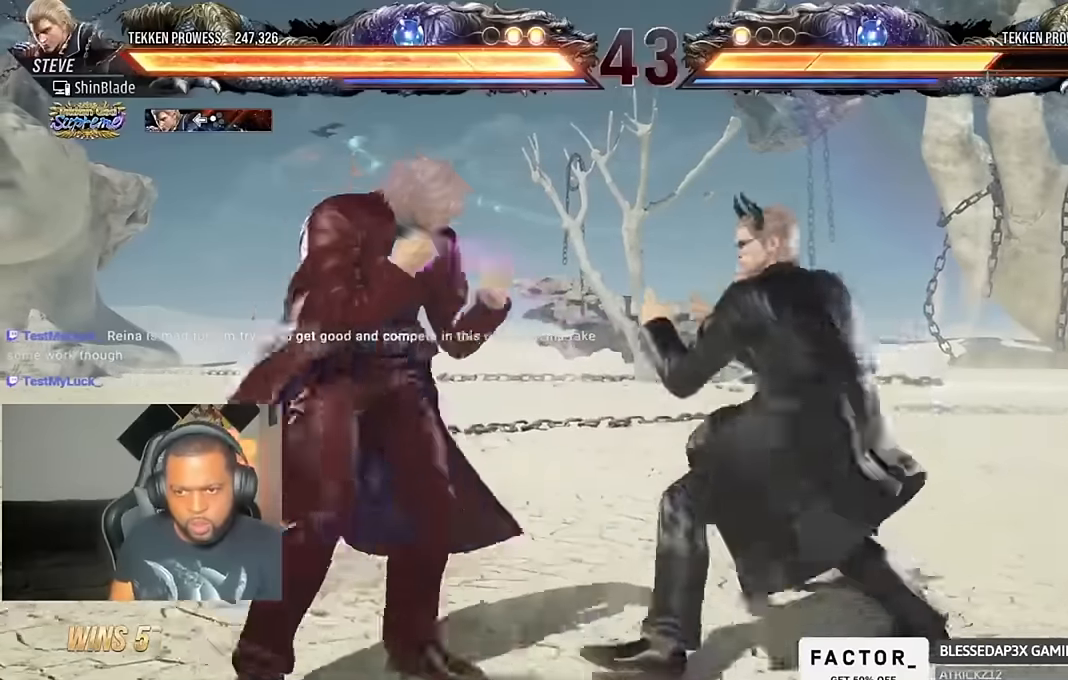
{"dt_ms": 1000, "buttons": ["SQUARE", "DPAD_LEFT"], "left_stick": "center", "right_stick": "center"}
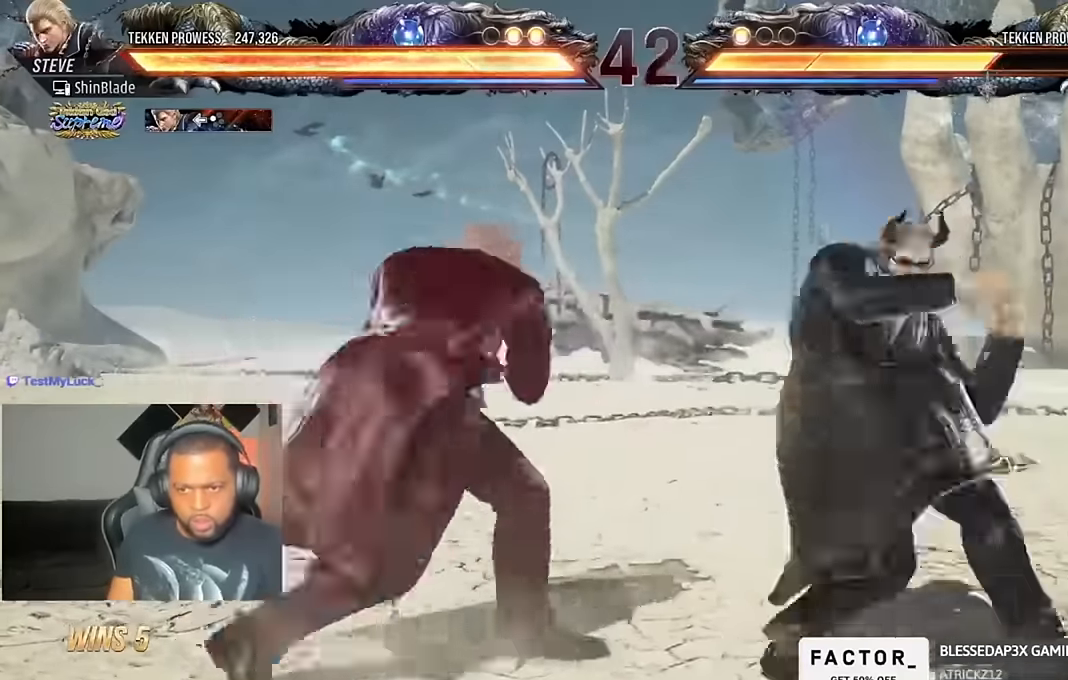
{"dt_ms": 500, "buttons": ["DPAD_RIGHT"], "left_stick": "center", "right_stick": "center", "events": [[300, "SQUARE", "up"], [400, "DPAD_LEFT", "up"], [500, "DPAD_RIGHT", "down"]]}
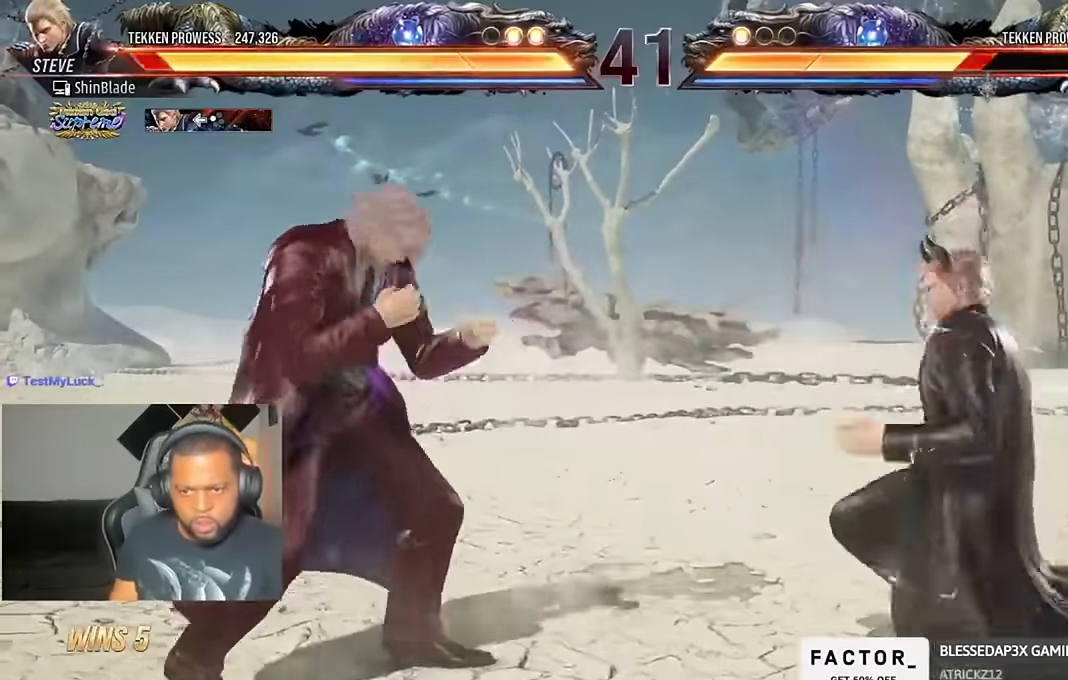
{"dt_ms": 500, "buttons": ["SQUARE", "DPAD_RIGHT"], "left_stick": "center", "right_stick": "center", "events": [[67, "CROSS", "down"], [367, "SQUARE", "down"], [400, "CROSS", "up"], [434, "DPAD_RIGHT", "up"], [467, "DPAD_DOWN", "down"], [467, "DPAD_RIGHT", "down"], [500, "DPAD_DOWN", "up"]]}
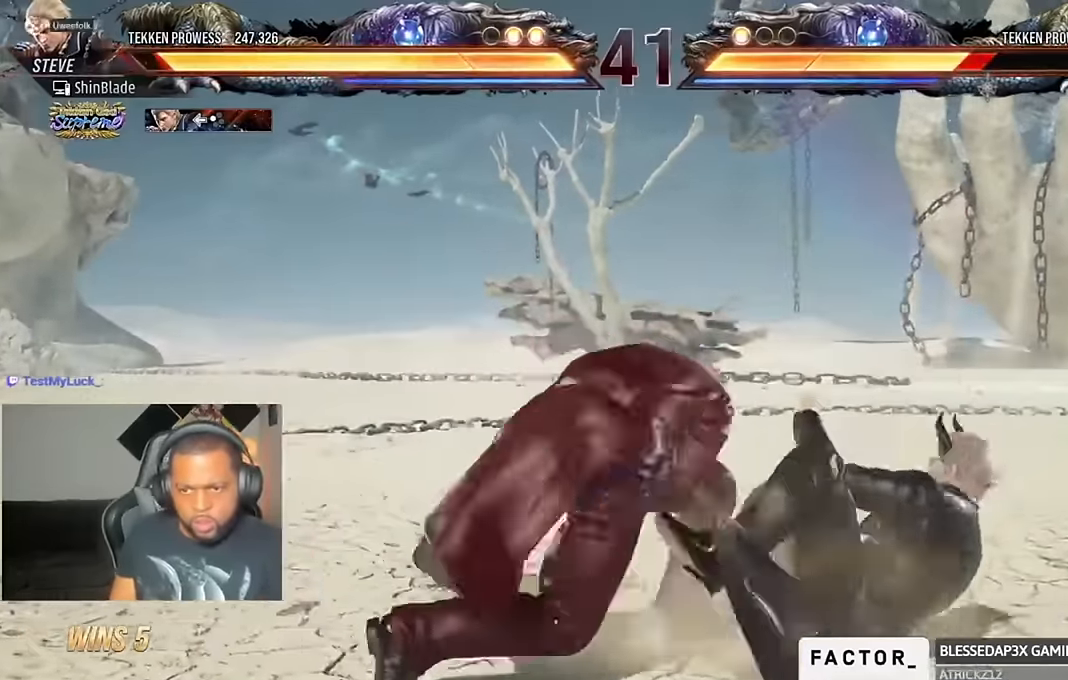
{"dt_ms": 500, "buttons": [], "left_stick": "center", "right_stick": "center", "events": [[100, "SQUARE", "up"], [267, "DPAD_RIGHT", "up"], [267, "SQUARE", "down"], [467, "SQUARE", "up"]]}